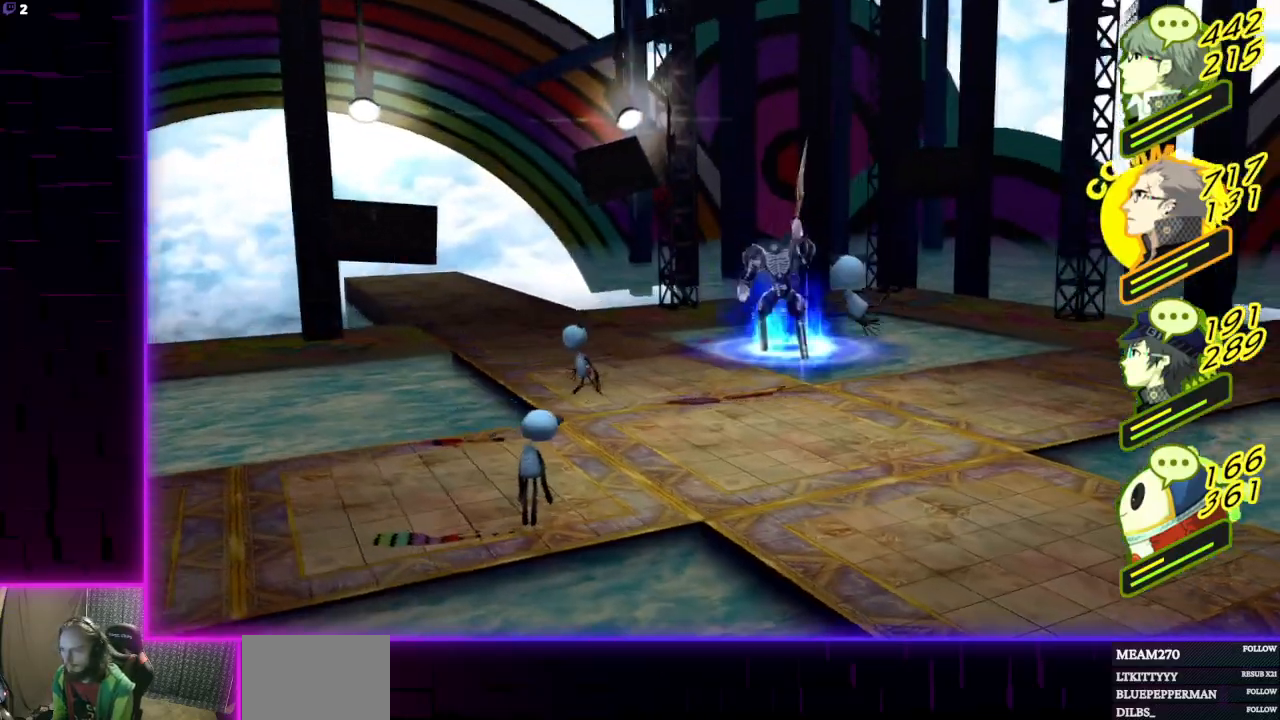
Gameplay with a controller (Xbox layout); each line is a JSON object with the inputs held at the frame after it. "events" lists button and stick changes between this image and that frame as [ms after this image, input, new state], when the widget could be followed in between.
{"buttons": [], "left_stick": "center", "right_stick": "center", "events": []}
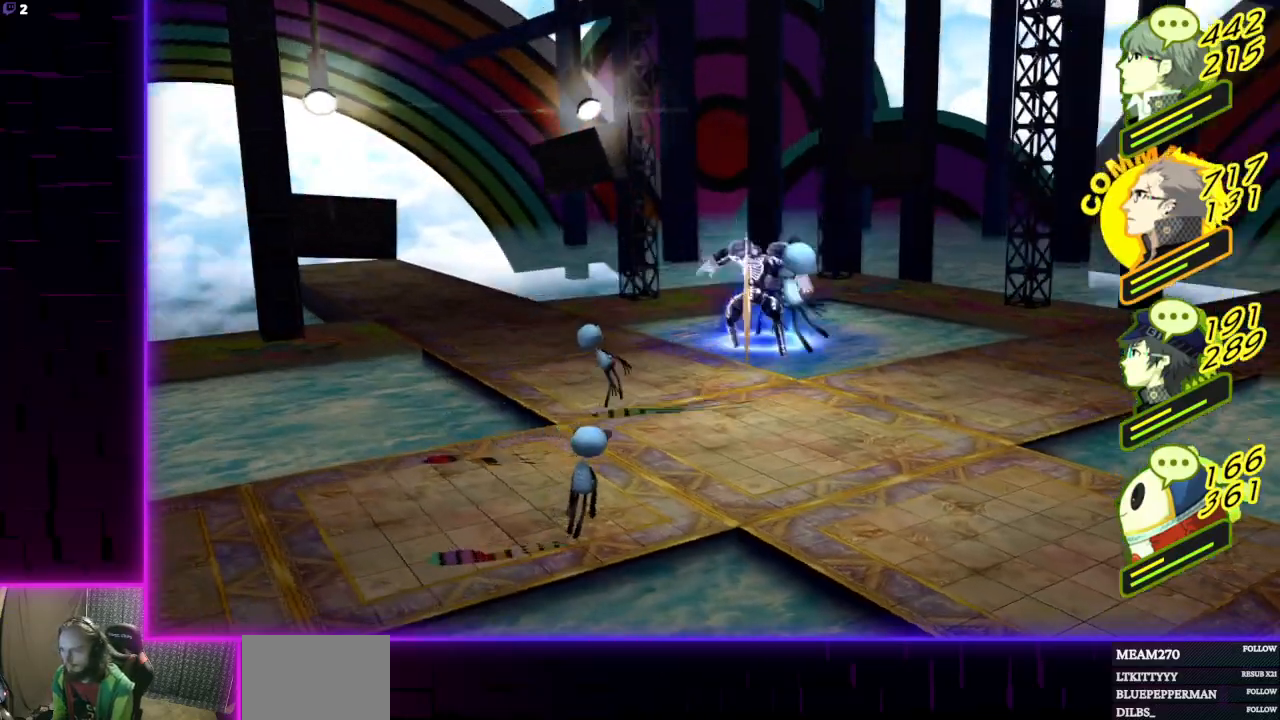
{"buttons": [], "left_stick": "center", "right_stick": "center", "events": []}
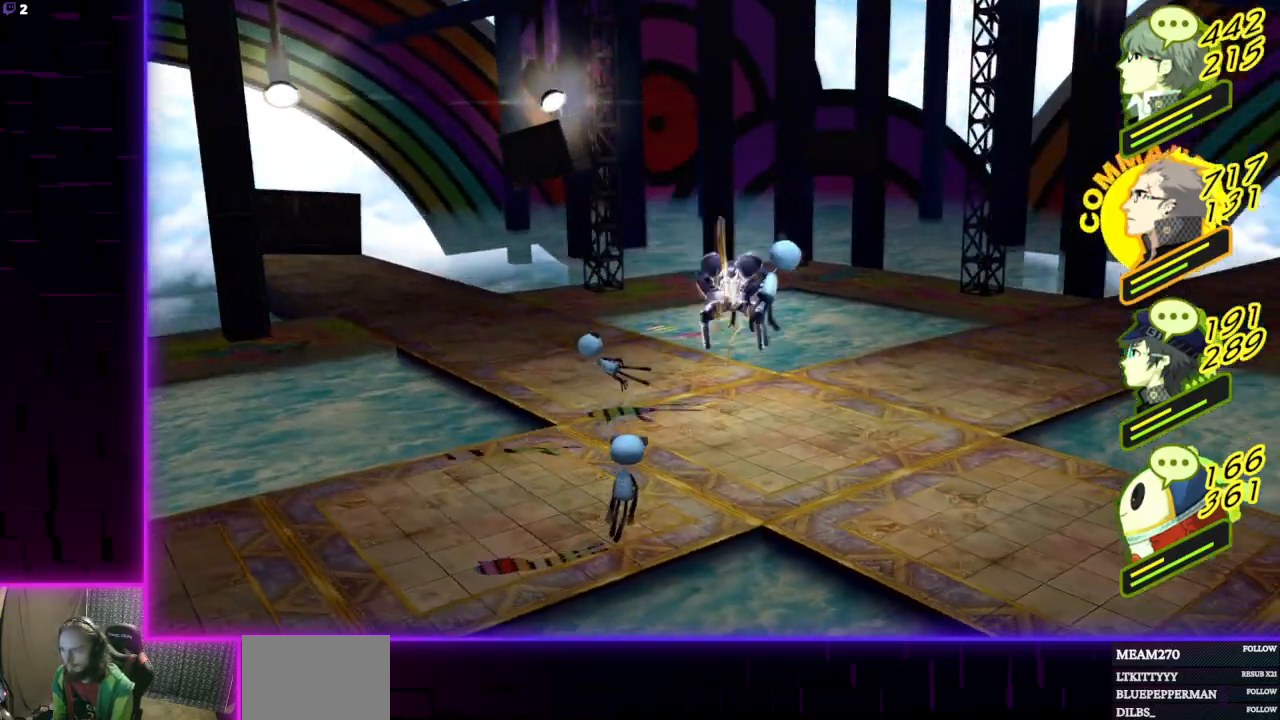
{"buttons": [], "left_stick": "center", "right_stick": "center", "events": []}
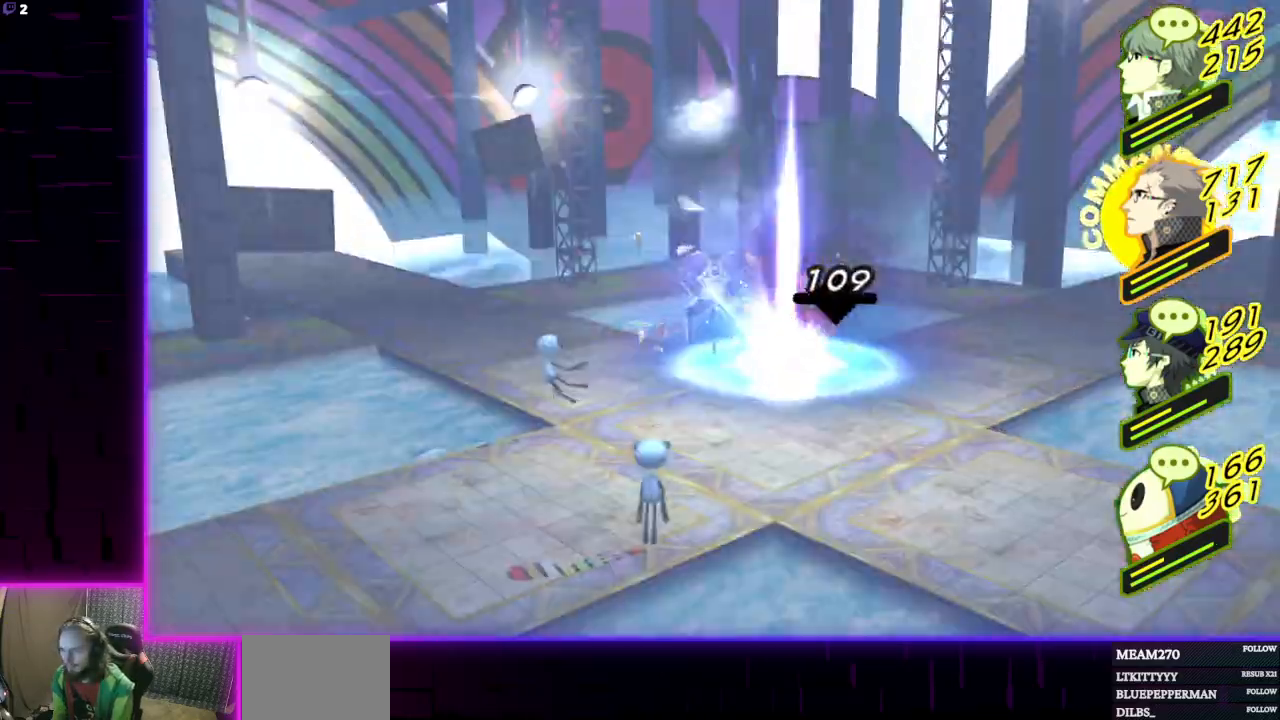
{"buttons": [], "left_stick": "center", "right_stick": "center", "events": []}
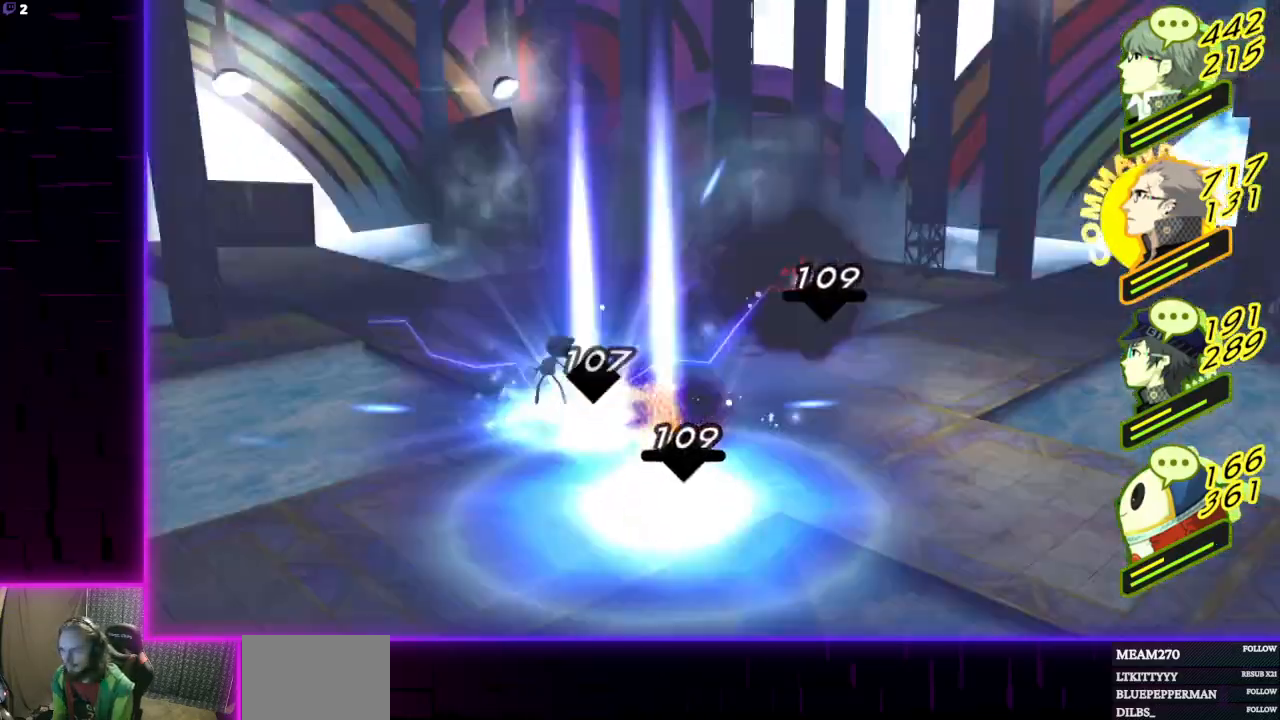
{"buttons": [], "left_stick": "center", "right_stick": "center", "events": []}
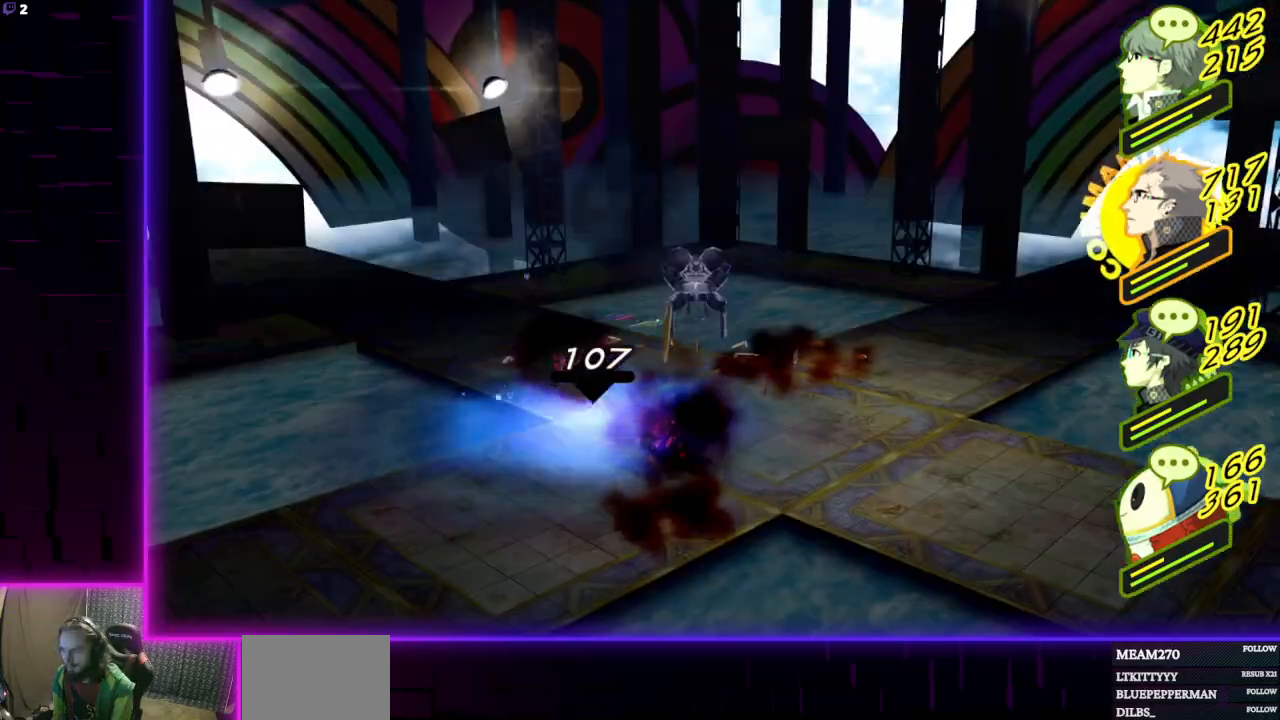
{"buttons": [], "left_stick": "center", "right_stick": "center", "events": []}
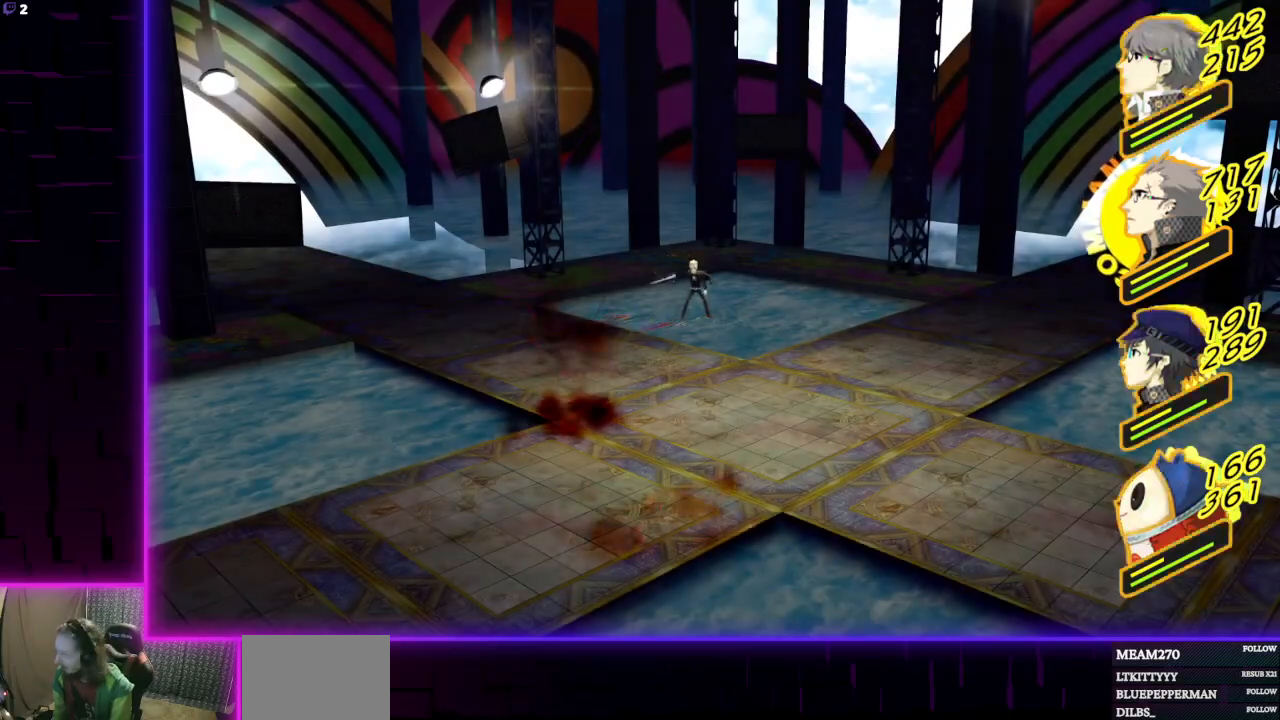
{"buttons": ["A"], "left_stick": "center", "right_stick": "center", "events": [[267, "A", "down"], [367, "A", "up"], [467, "A", "down"]]}
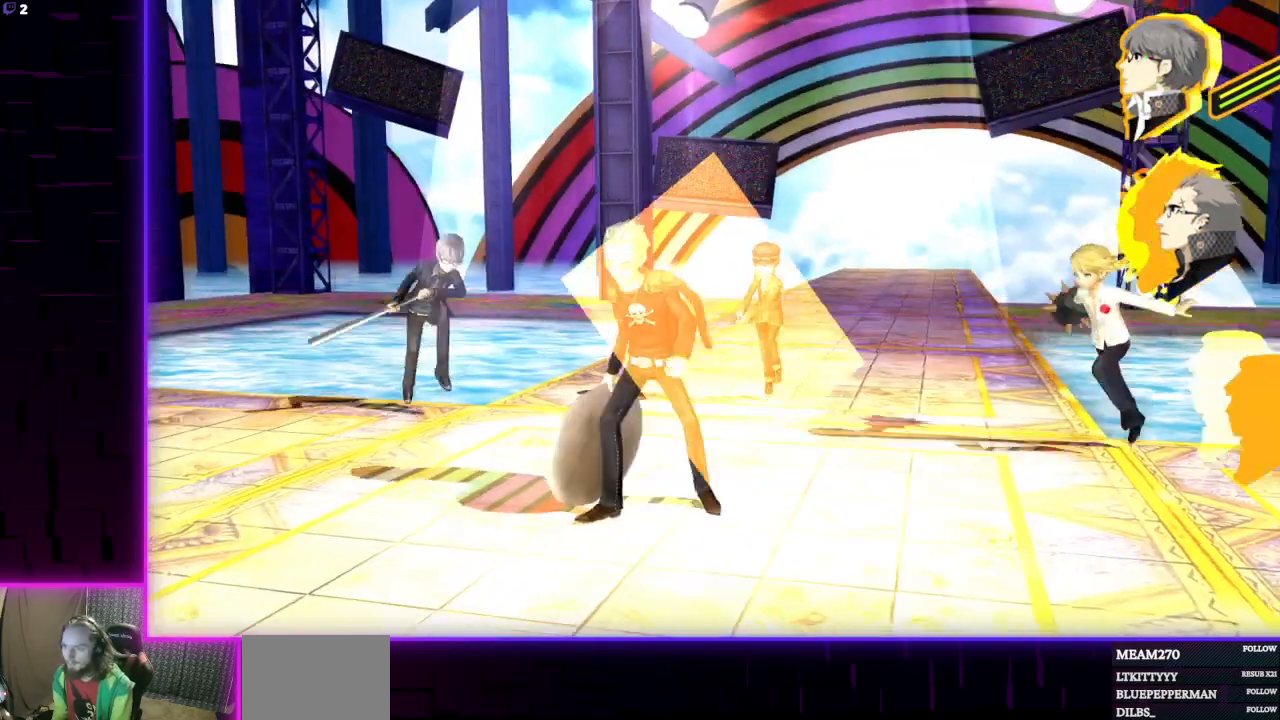
{"buttons": ["A"], "left_stick": "center", "right_stick": "center", "events": [[67, "A", "up"], [134, "A", "down"], [201, "A", "up"], [301, "A", "down"], [401, "A", "up"], [467, "A", "down"]]}
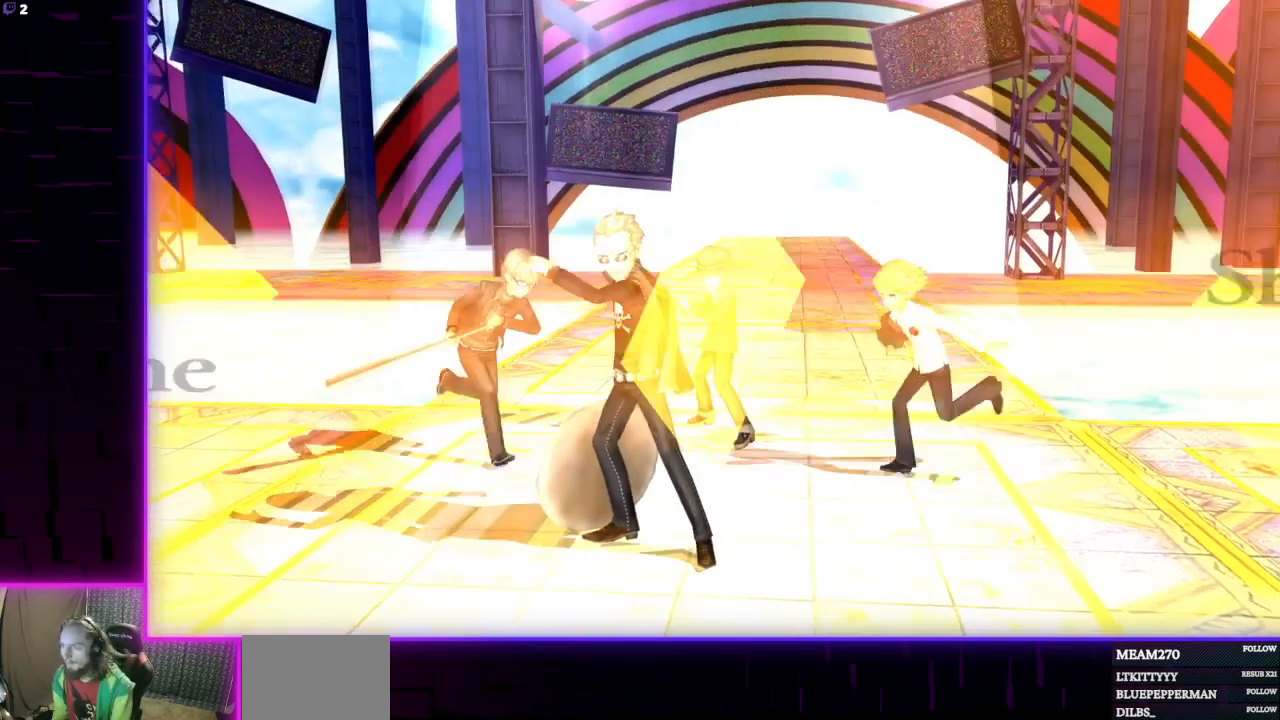
{"buttons": ["A"], "left_stick": "center", "right_stick": "center", "events": [[100, "A", "up"], [167, "A", "down"], [300, "A", "up"], [400, "A", "down"]]}
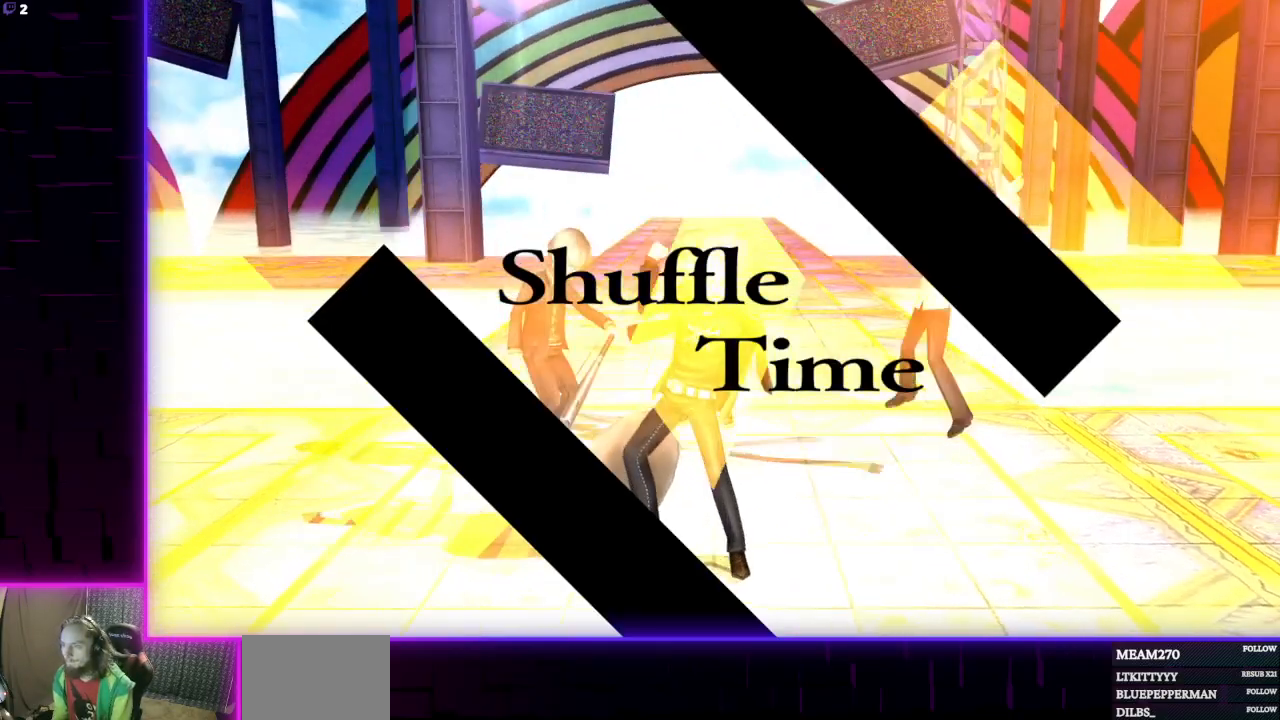
{"buttons": [], "left_stick": "center", "right_stick": "center", "events": [[34, "A", "up"], [134, "A", "down"], [234, "A", "up"]]}
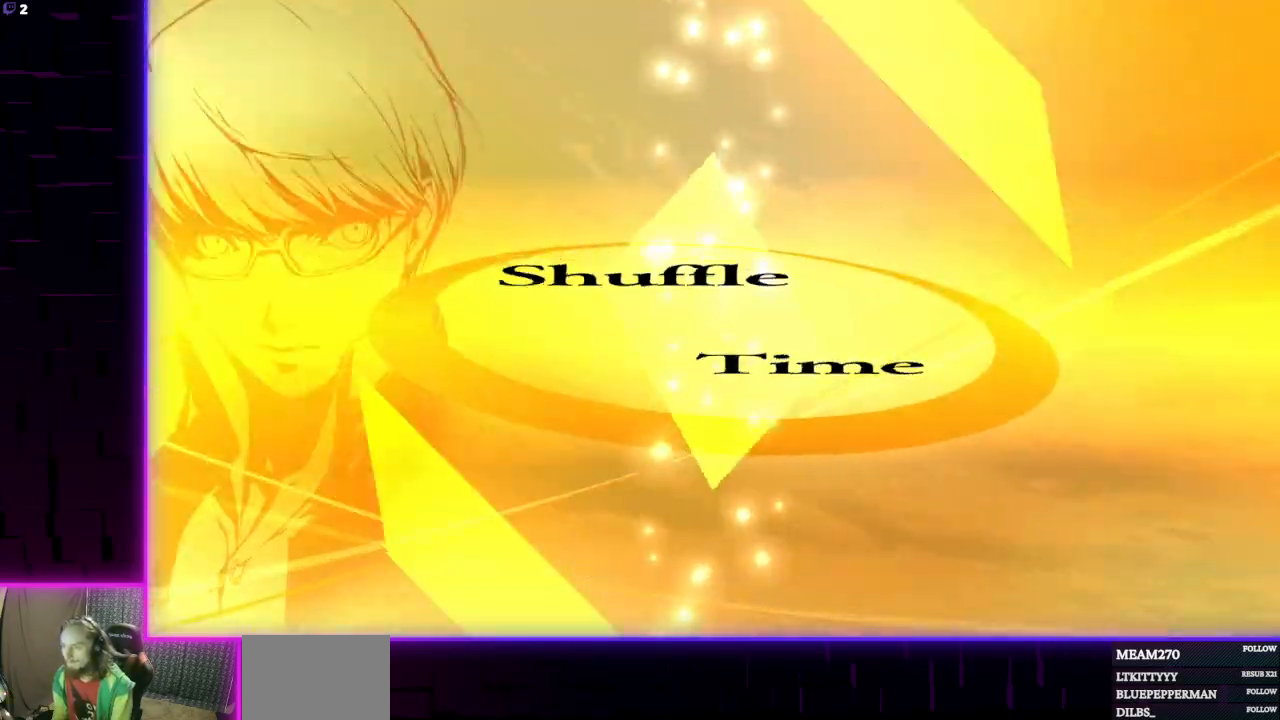
{"buttons": [], "left_stick": "center", "right_stick": "center", "events": [[67, "A", "down"], [167, "A", "up"], [400, "A", "down"], [500, "A", "up"]]}
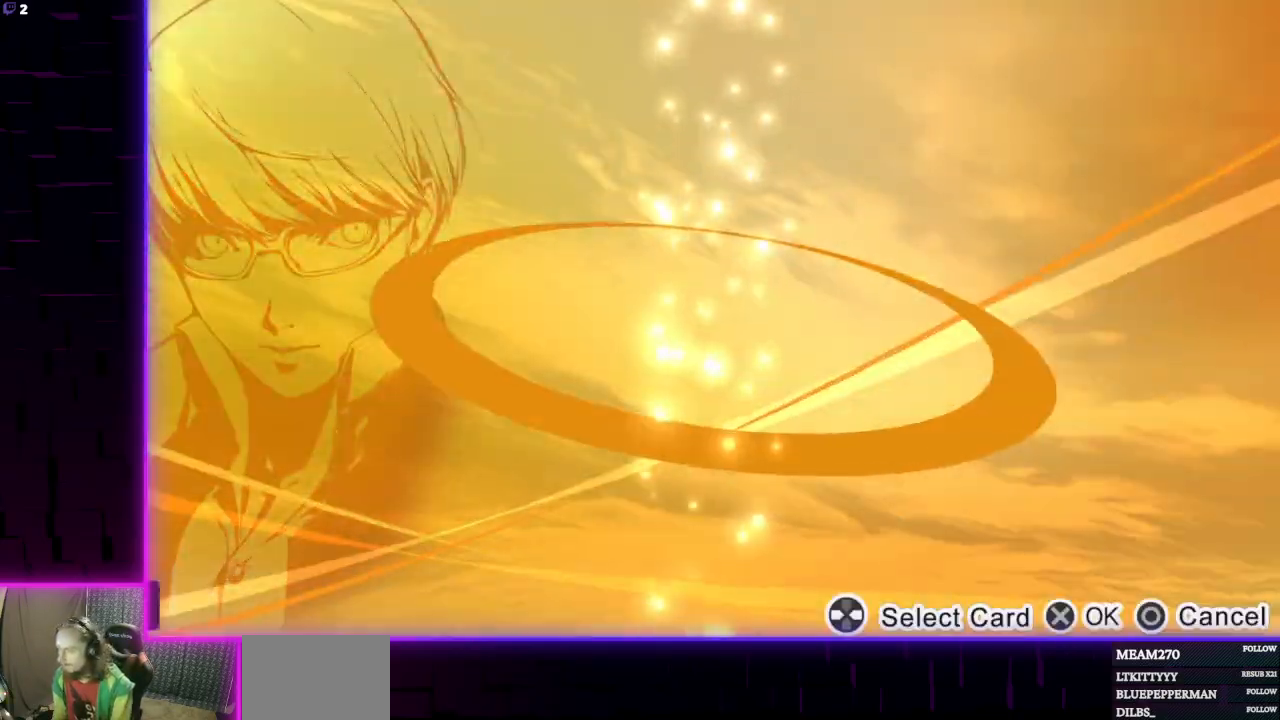
{"buttons": [], "left_stick": "center", "right_stick": "center", "events": [[267, "A", "down"], [367, "A", "up"]]}
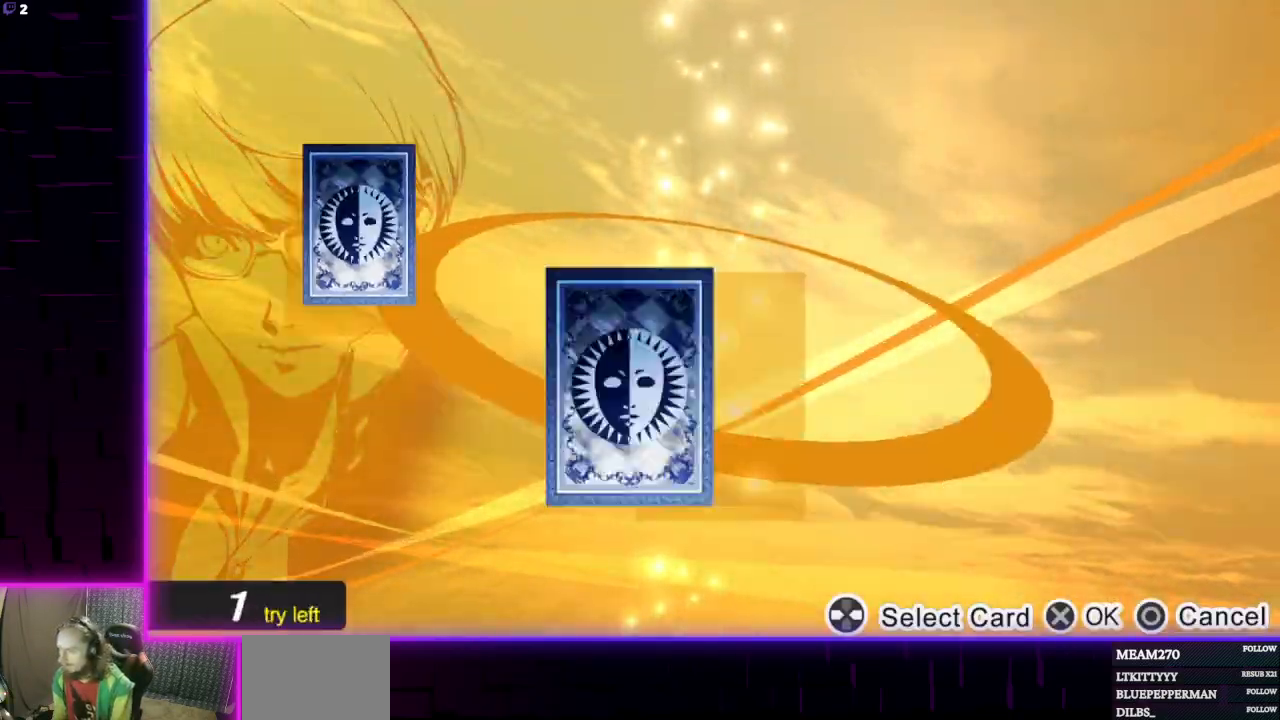
{"buttons": [], "left_stick": "center", "right_stick": "center", "events": []}
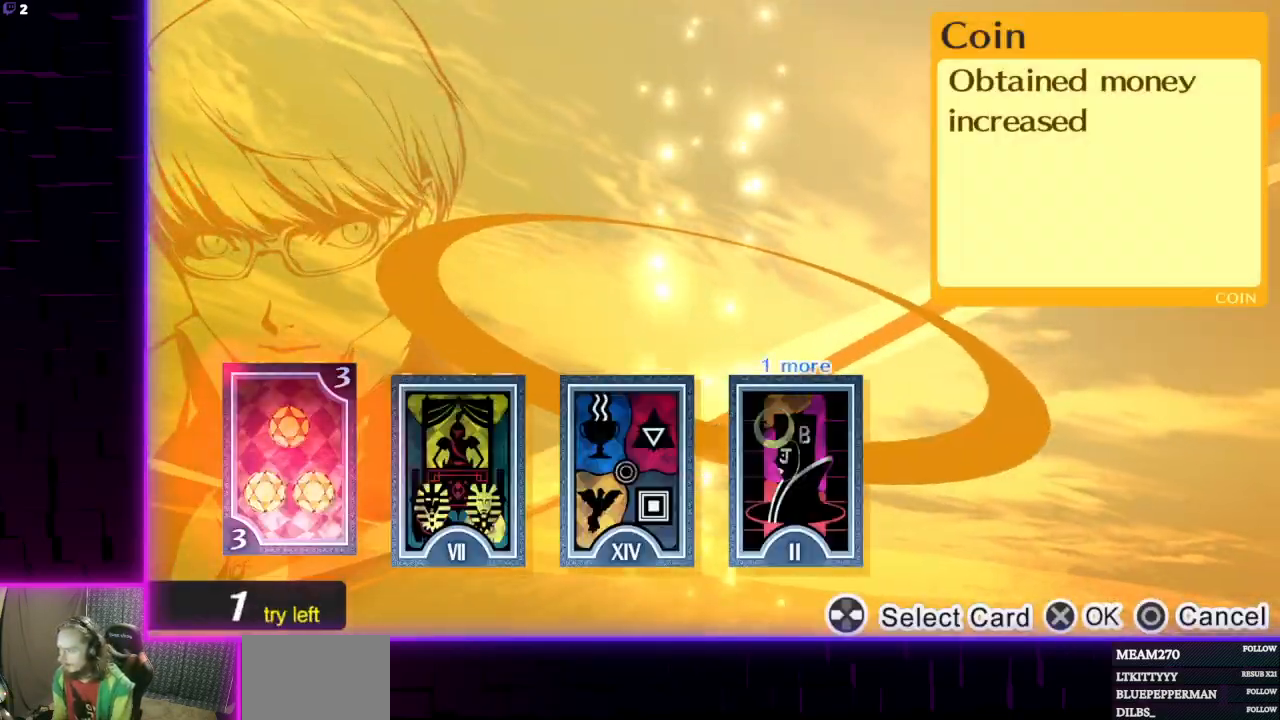
{"buttons": [], "left_stick": "center", "right_stick": "center", "events": []}
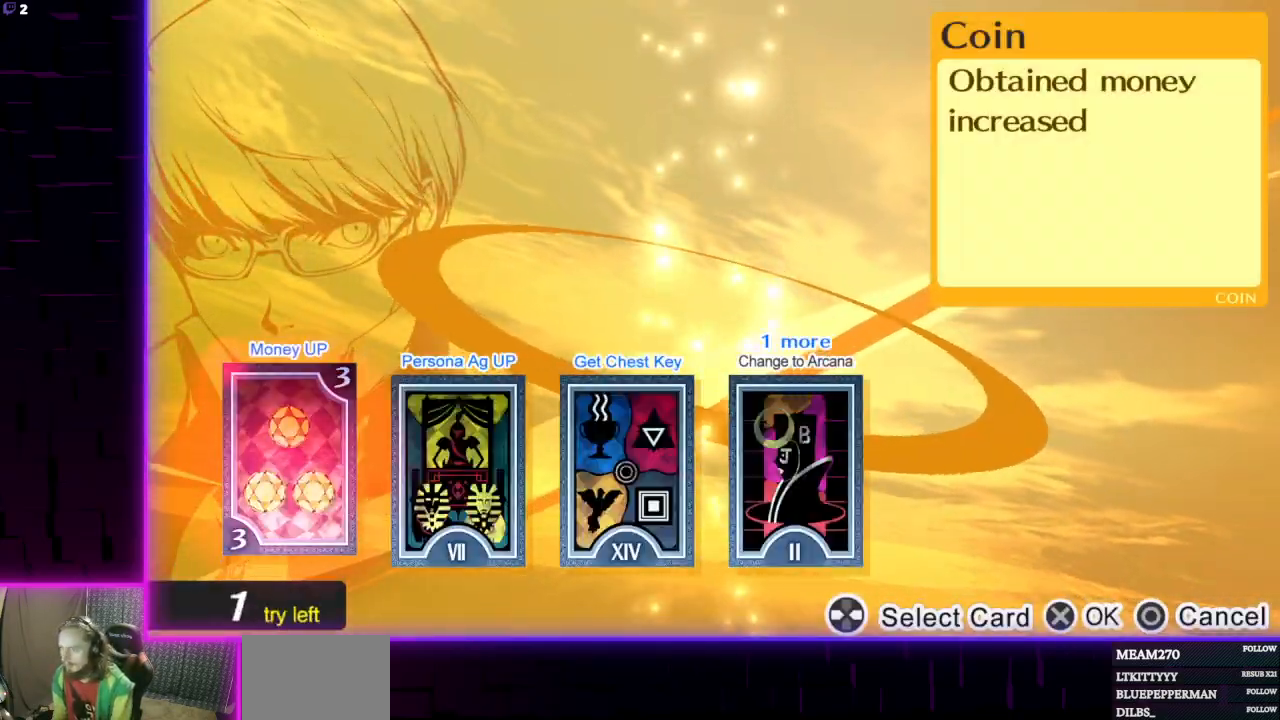
{"buttons": [], "left_stick": "center", "right_stick": "center", "events": [[200, "DPAD_RIGHT", "down"], [300, "DPAD_RIGHT", "up"], [400, "DPAD_RIGHT", "down"], [500, "DPAD_RIGHT", "up"]]}
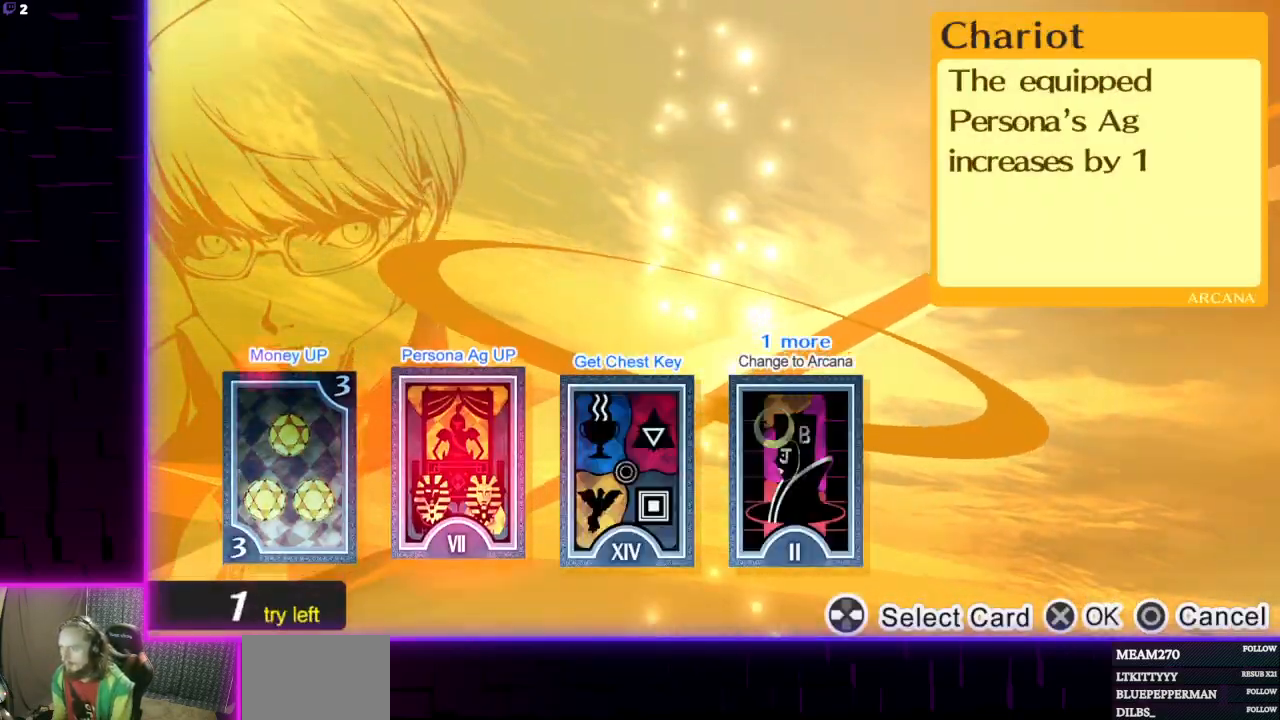
{"buttons": ["A"], "left_stick": "center", "right_stick": "center", "events": [[34, "DPAD_RIGHT", "down"], [134, "DPAD_RIGHT", "up"], [467, "A", "down"]]}
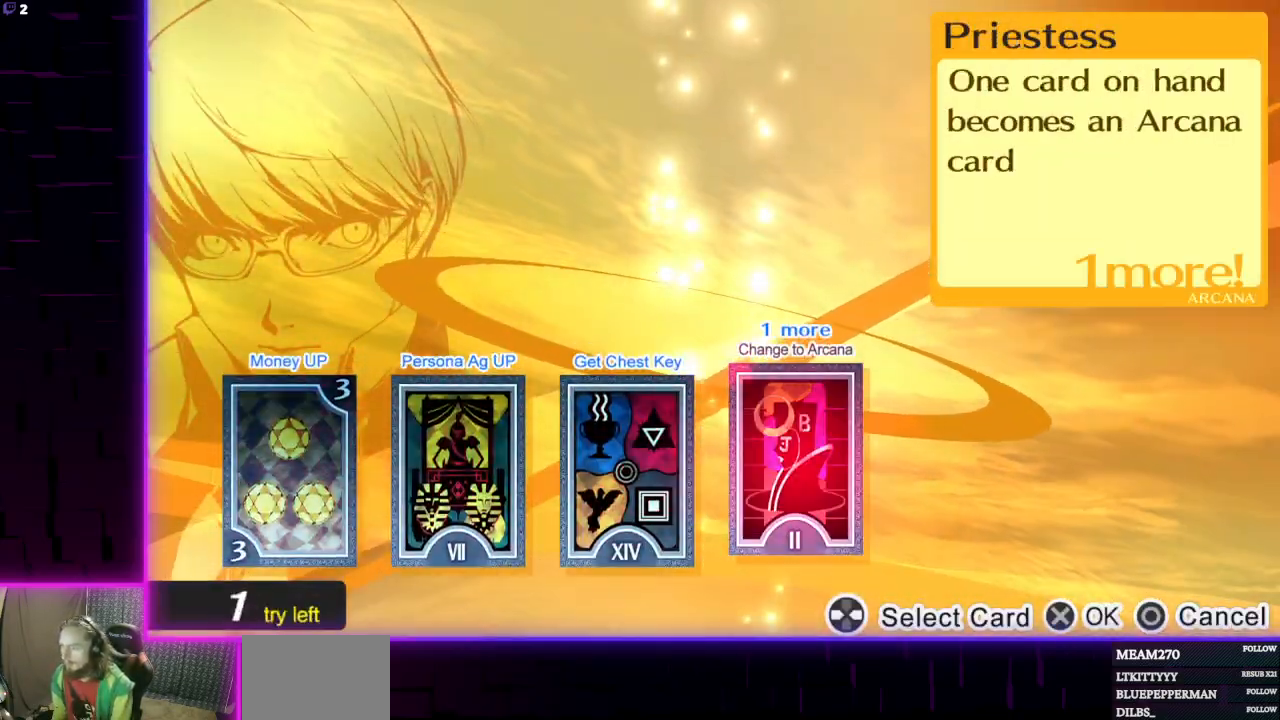
{"buttons": [], "left_stick": "center", "right_stick": "center", "events": [[67, "A", "up"]]}
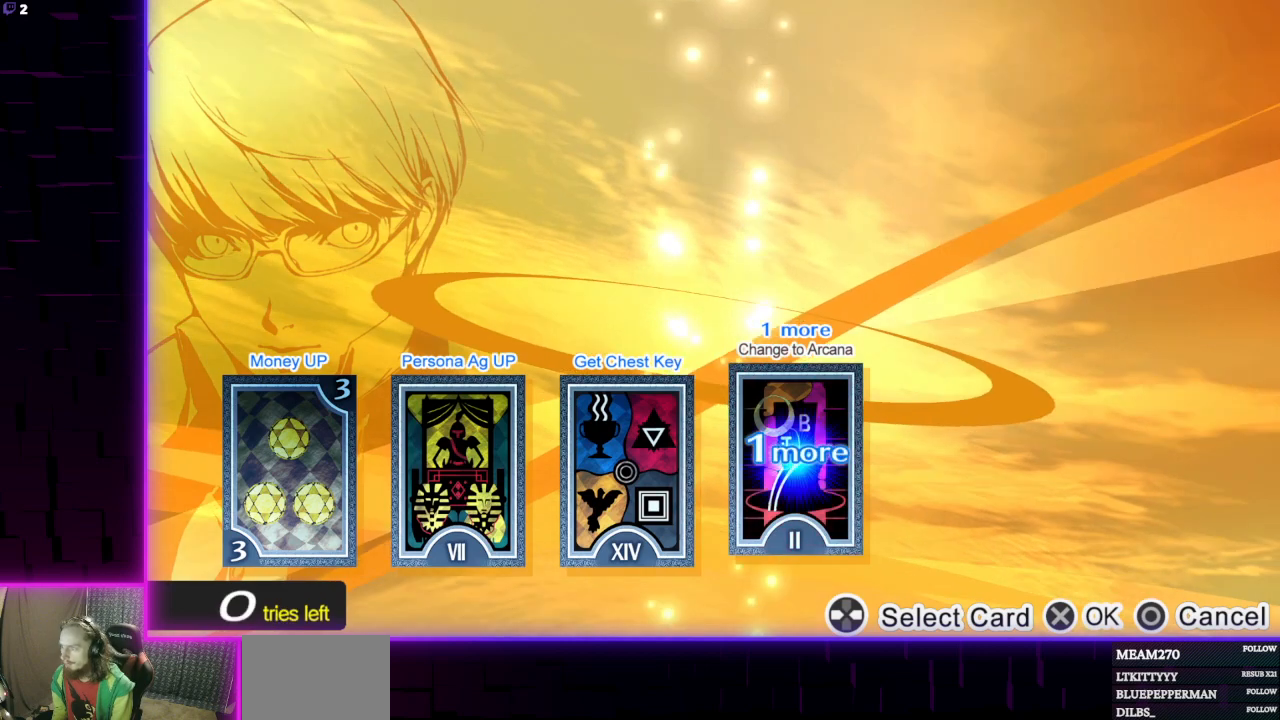
{"buttons": [], "left_stick": "center", "right_stick": "center", "events": []}
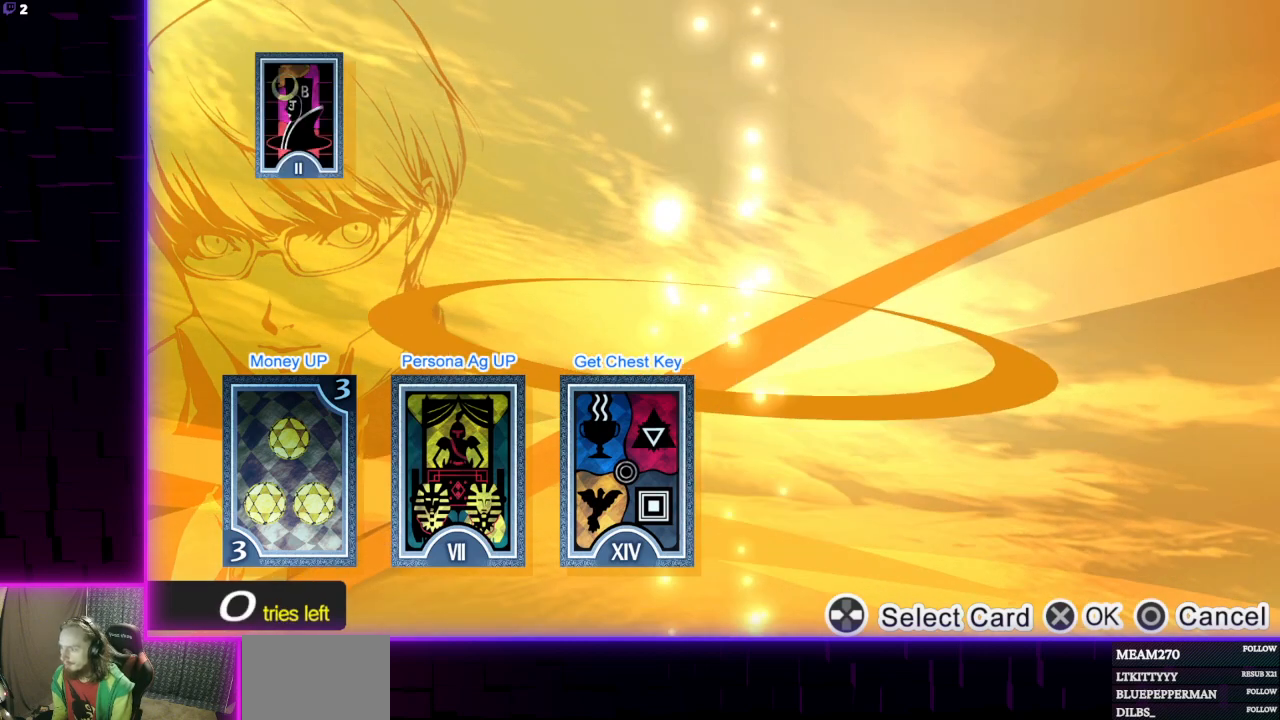
{"buttons": [], "left_stick": "center", "right_stick": "center", "events": []}
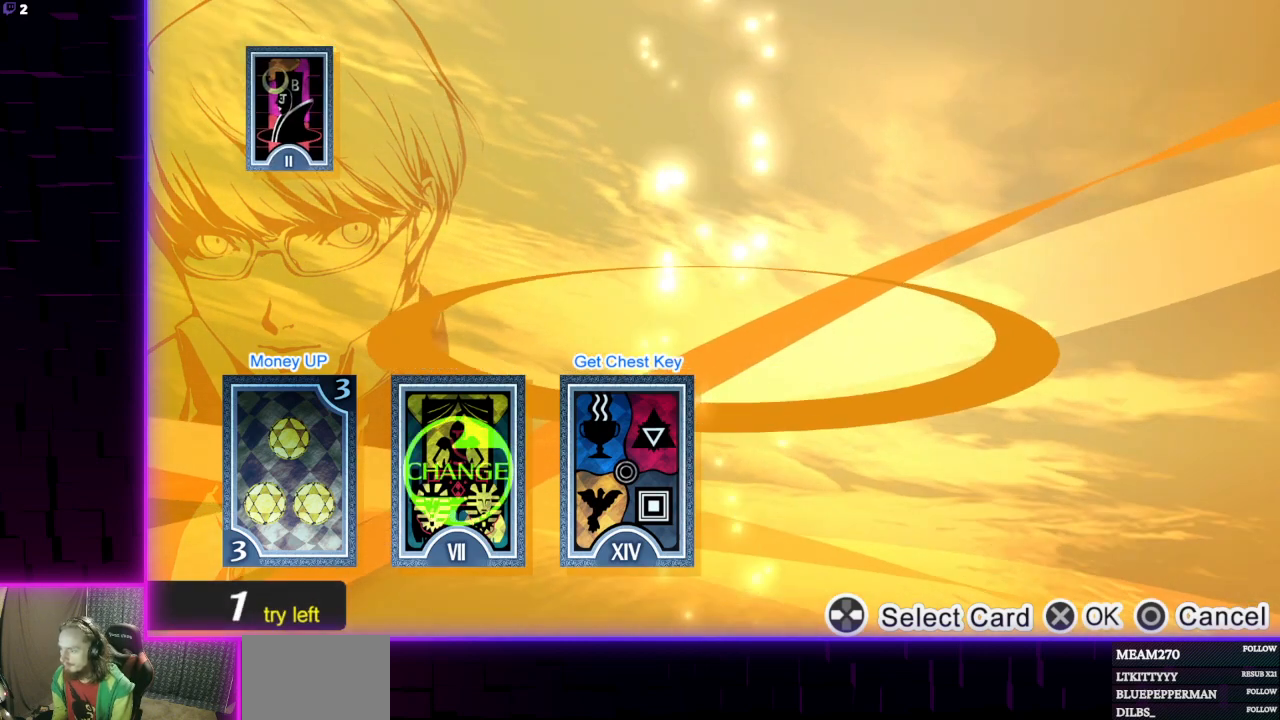
{"buttons": [], "left_stick": "center", "right_stick": "center", "events": []}
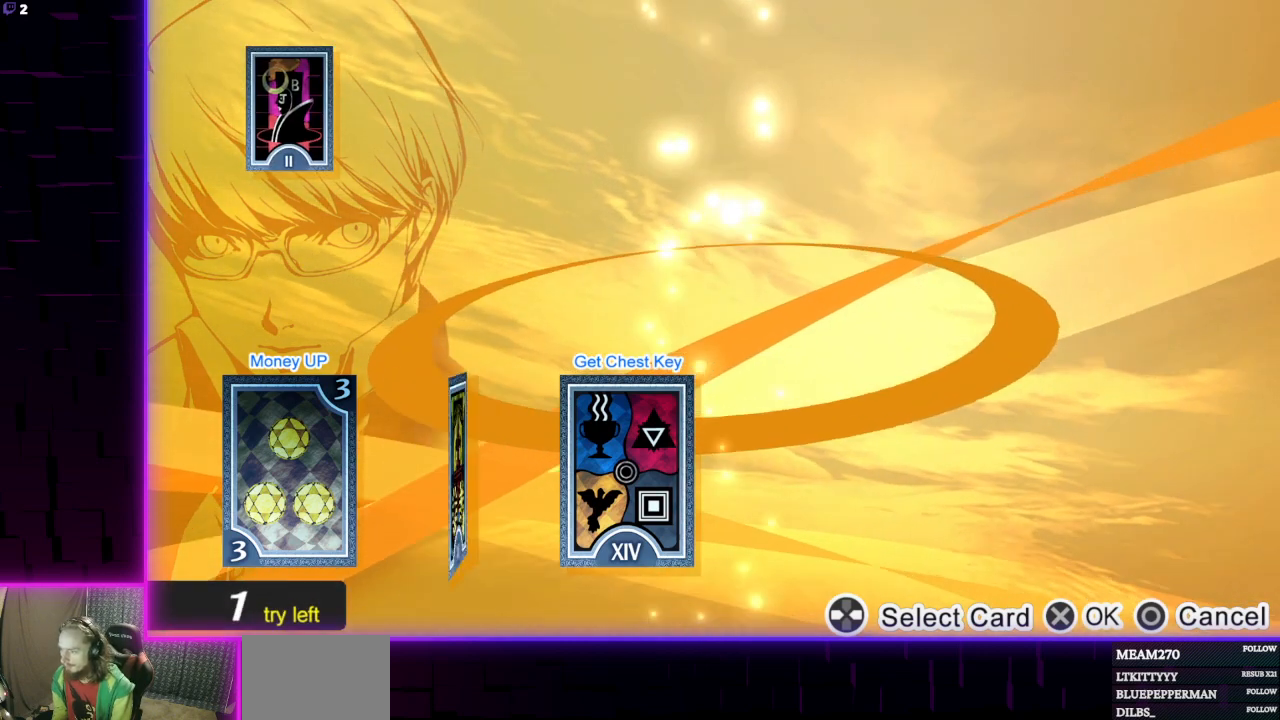
{"buttons": ["DPAD_LEFT"], "left_stick": "center", "right_stick": "center", "events": [[500, "DPAD_LEFT", "down"]]}
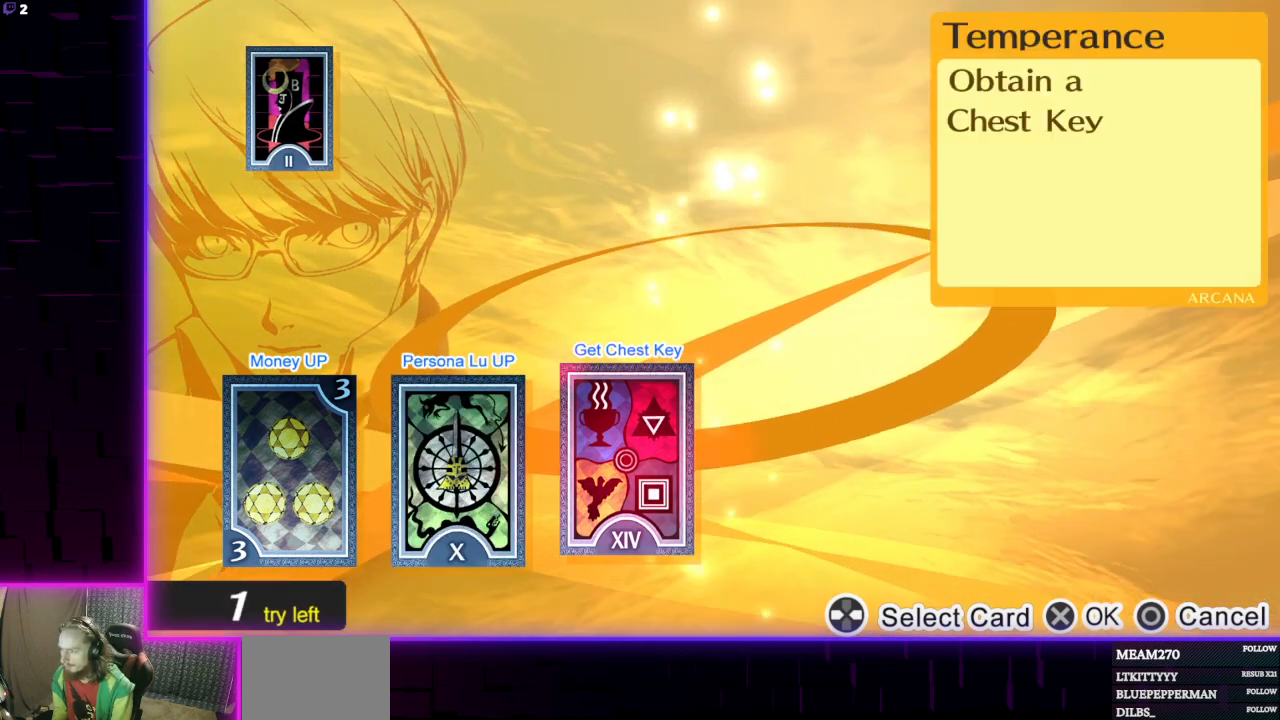
{"buttons": ["DPAD_LEFT"], "left_stick": "center", "right_stick": "center", "events": [[100, "DPAD_LEFT", "up"], [434, "DPAD_LEFT", "down"]]}
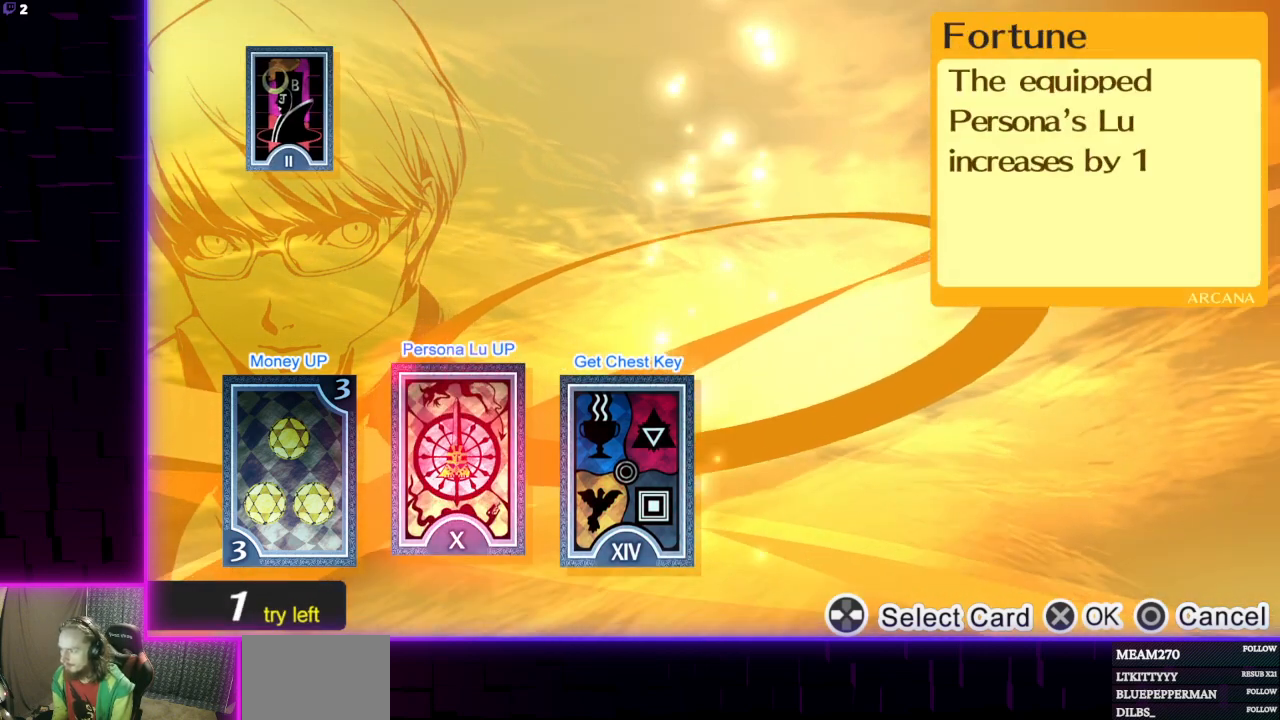
{"buttons": [], "left_stick": "center", "right_stick": "center", "events": [[67, "DPAD_LEFT", "up"], [267, "DPAD_RIGHT", "down"], [367, "DPAD_RIGHT", "up"]]}
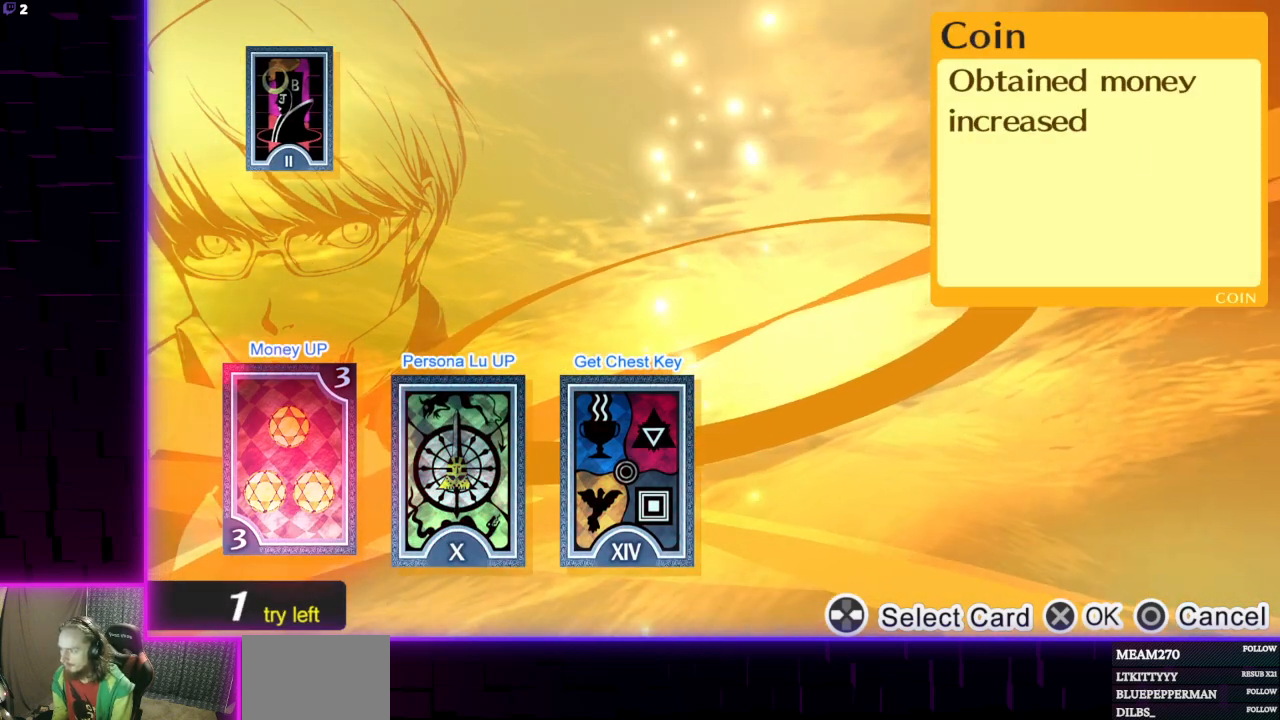
{"buttons": [], "left_stick": "center", "right_stick": "center", "events": [[201, "A", "down"], [301, "A", "up"]]}
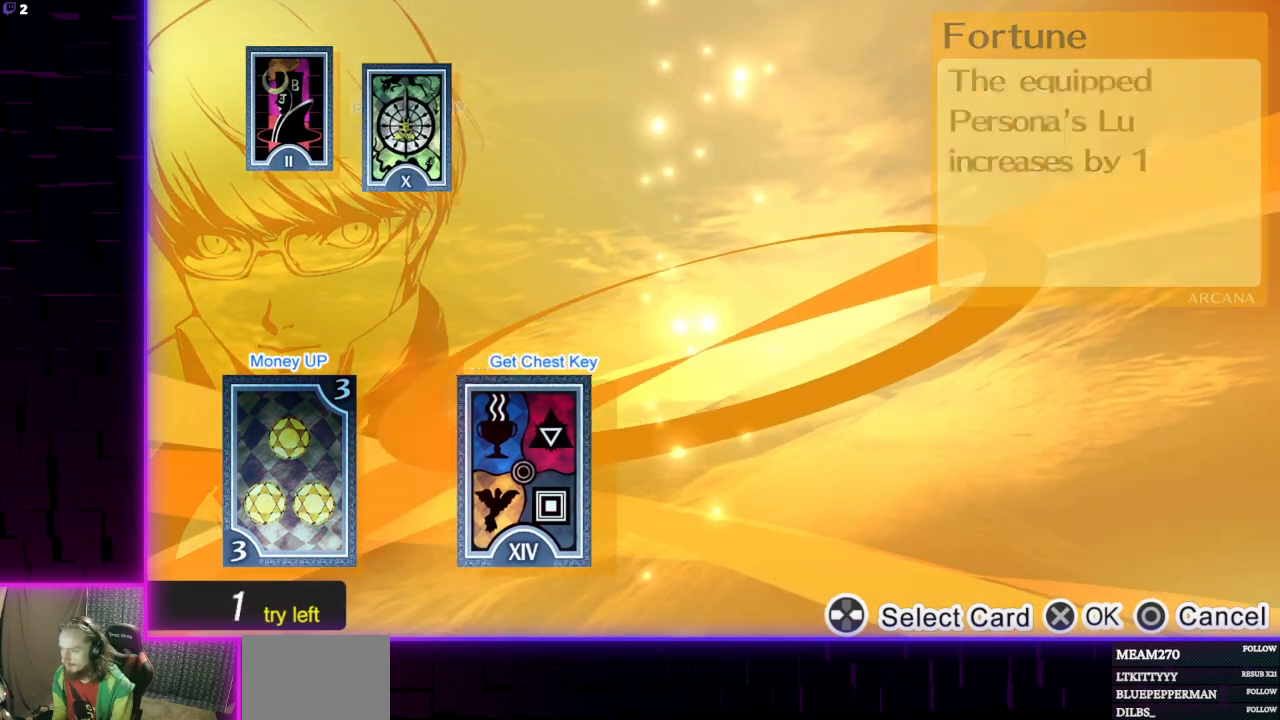
{"buttons": [], "left_stick": "center", "right_stick": "center", "events": []}
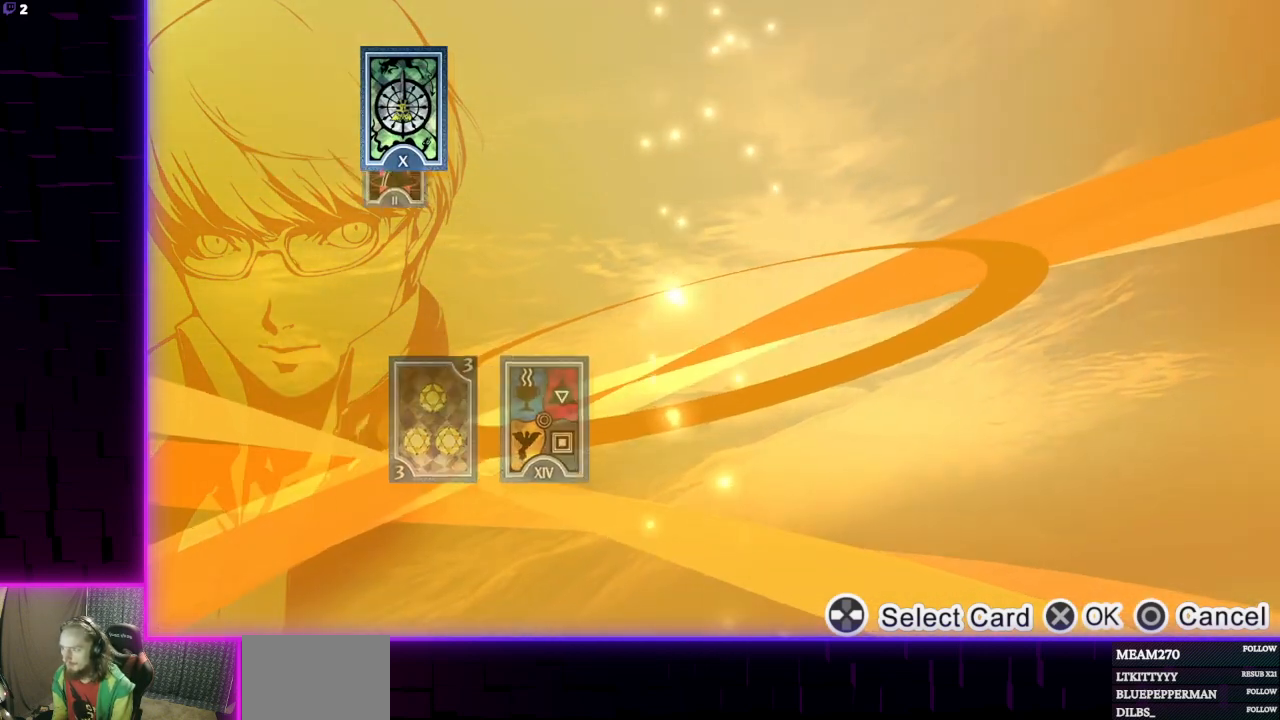
{"buttons": ["A"], "left_stick": "center", "right_stick": "center", "events": [[301, "A", "down"], [401, "A", "up"], [501, "A", "down"]]}
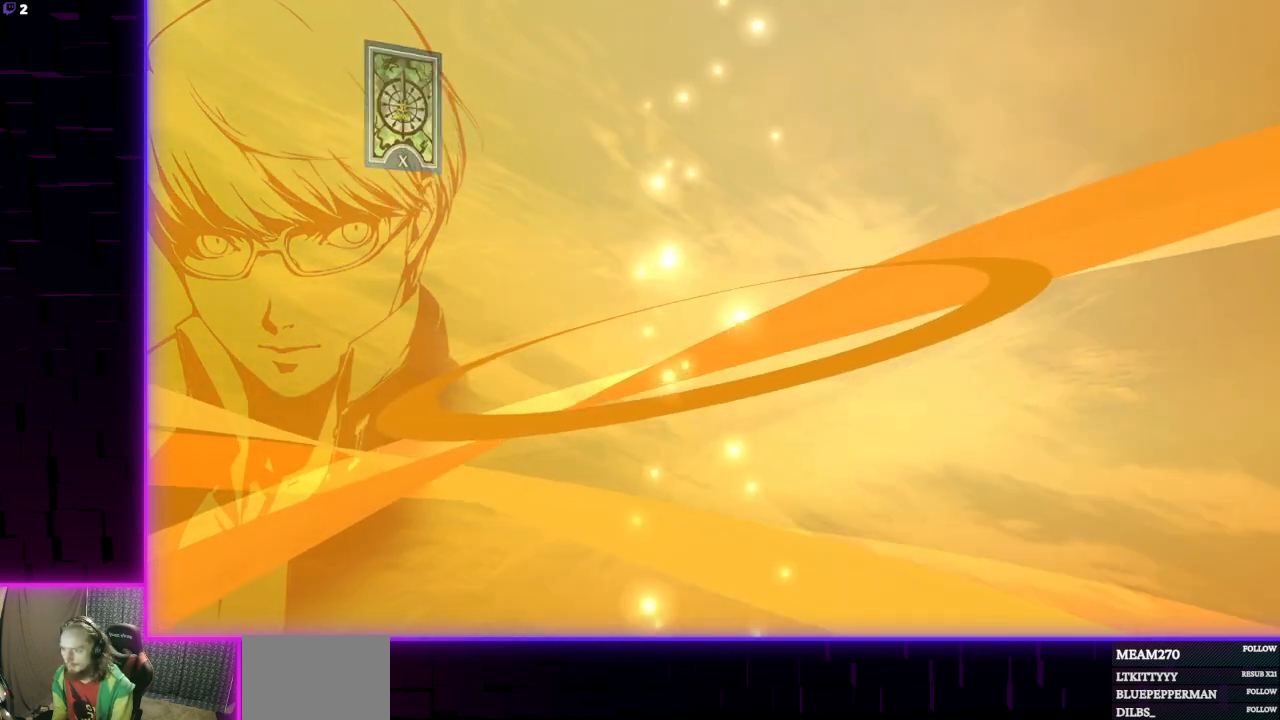
{"buttons": [], "left_stick": "center", "right_stick": "center", "events": [[100, "A", "up"], [200, "A", "down"], [267, "A", "up"], [367, "A", "down"], [467, "A", "up"]]}
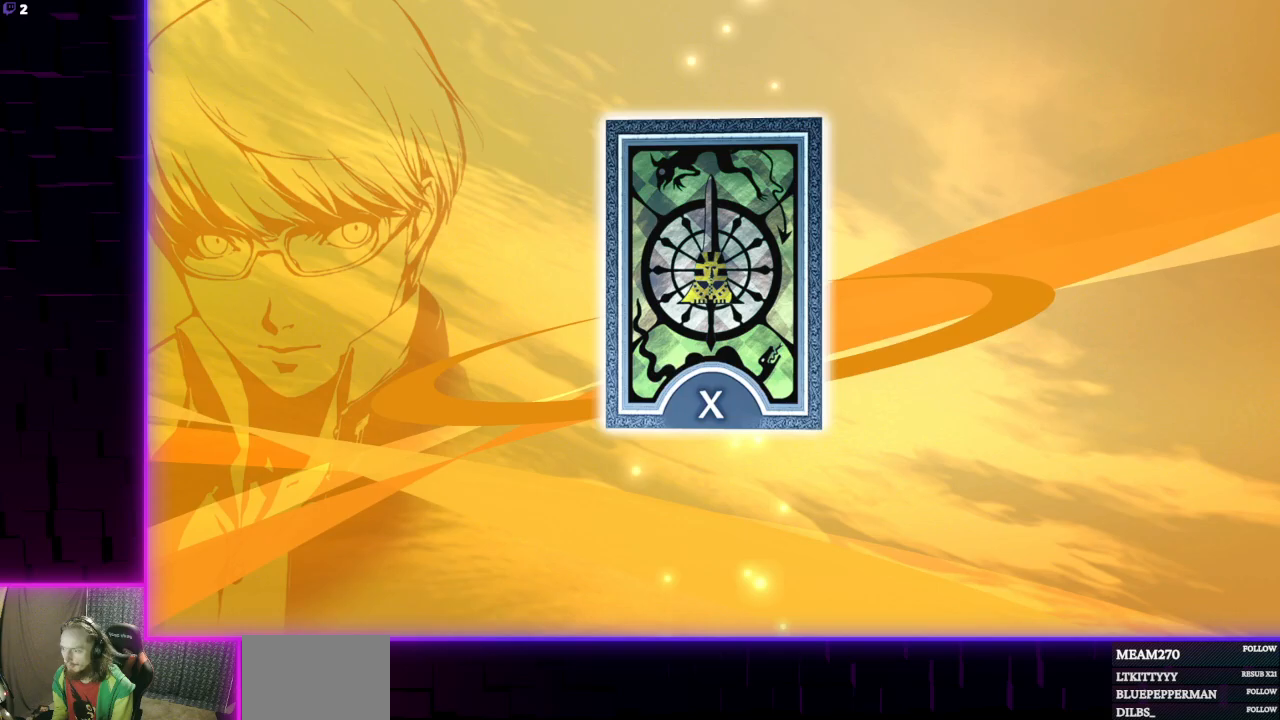
{"buttons": [], "left_stick": "center", "right_stick": "center", "events": [[167, "A", "down"], [301, "A", "up"]]}